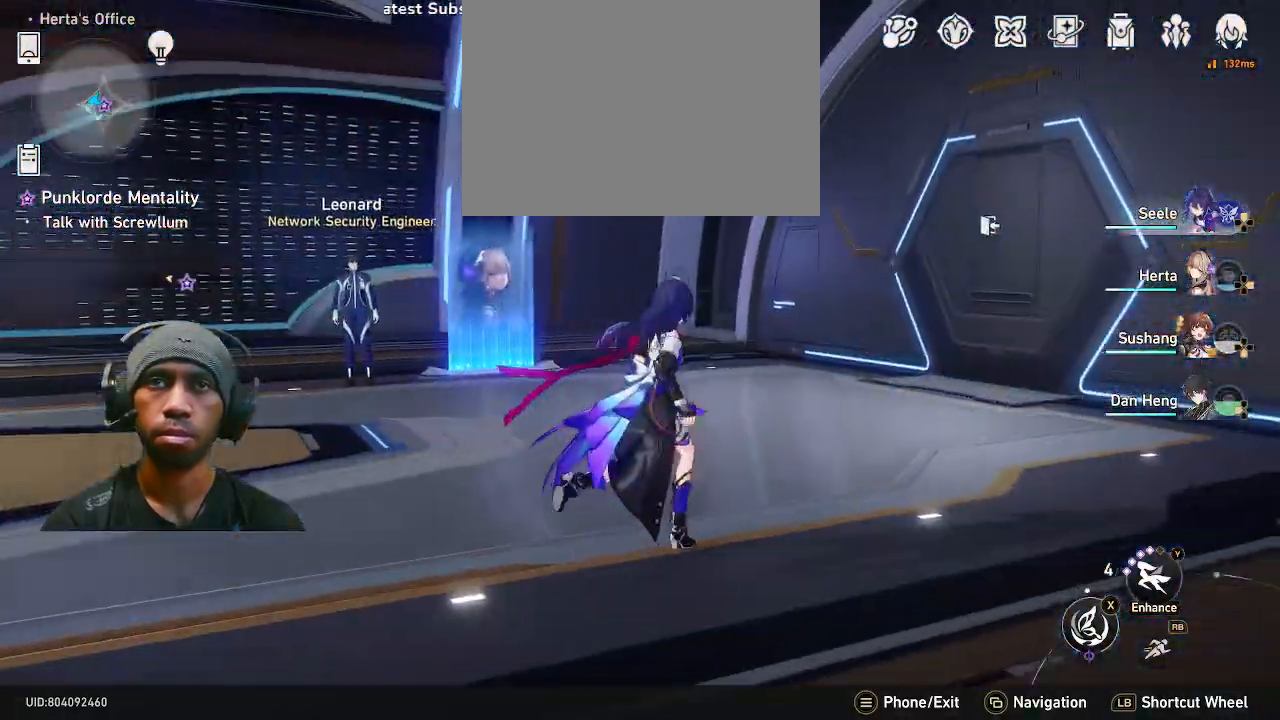
Gameplay with a controller (PlayStation layout); each line is a JSON object with the inputs held at the frame after it (dt_ms = milliseconds from this image to that frame). "events" lists button and stick changes between this image and that frame as [ms after this image, input, new state], when the widget could be followed in between. Not read: DPAD_LEFT L3 START.
{"dt_ms": 500, "buttons": ["R2"], "left_stick": "up", "right_stick": "center", "events": [[433, "left_stick", "up"]]}
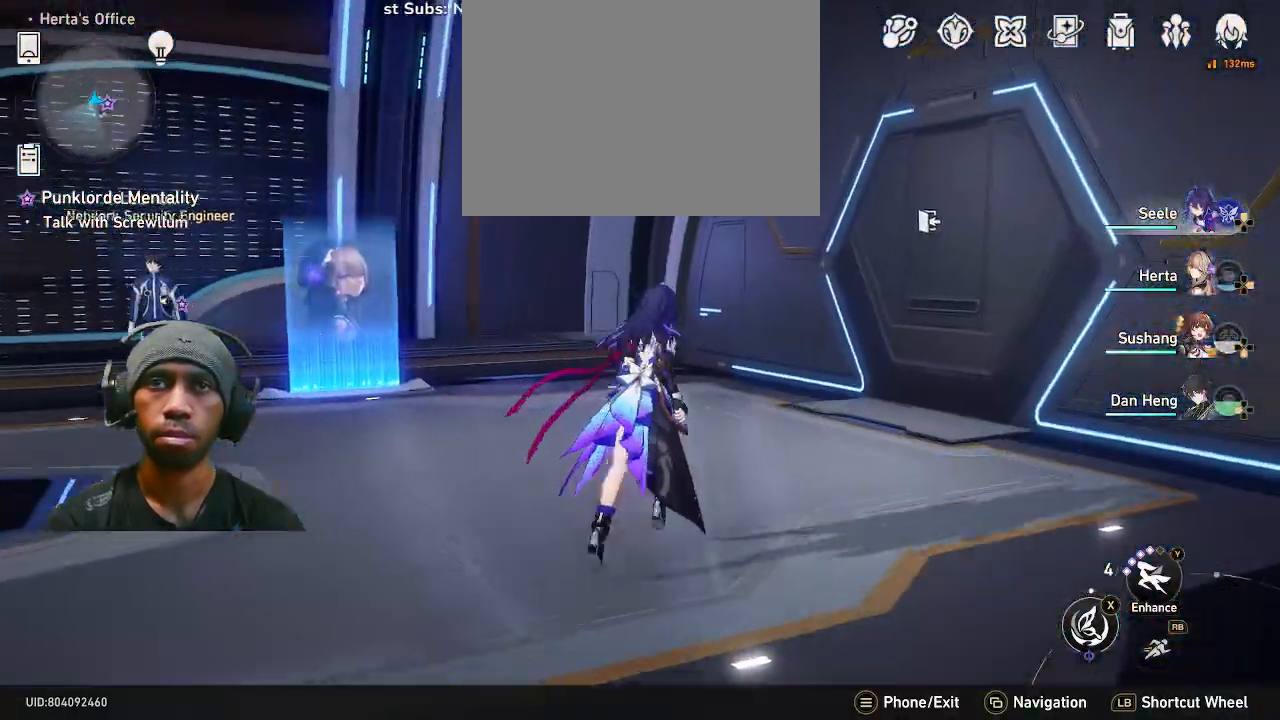
{"dt_ms": 500, "buttons": ["R2"], "left_stick": "up", "right_stick": "center", "events": [[50, "right_stick", "left"], [233, "right_stick", "center"]]}
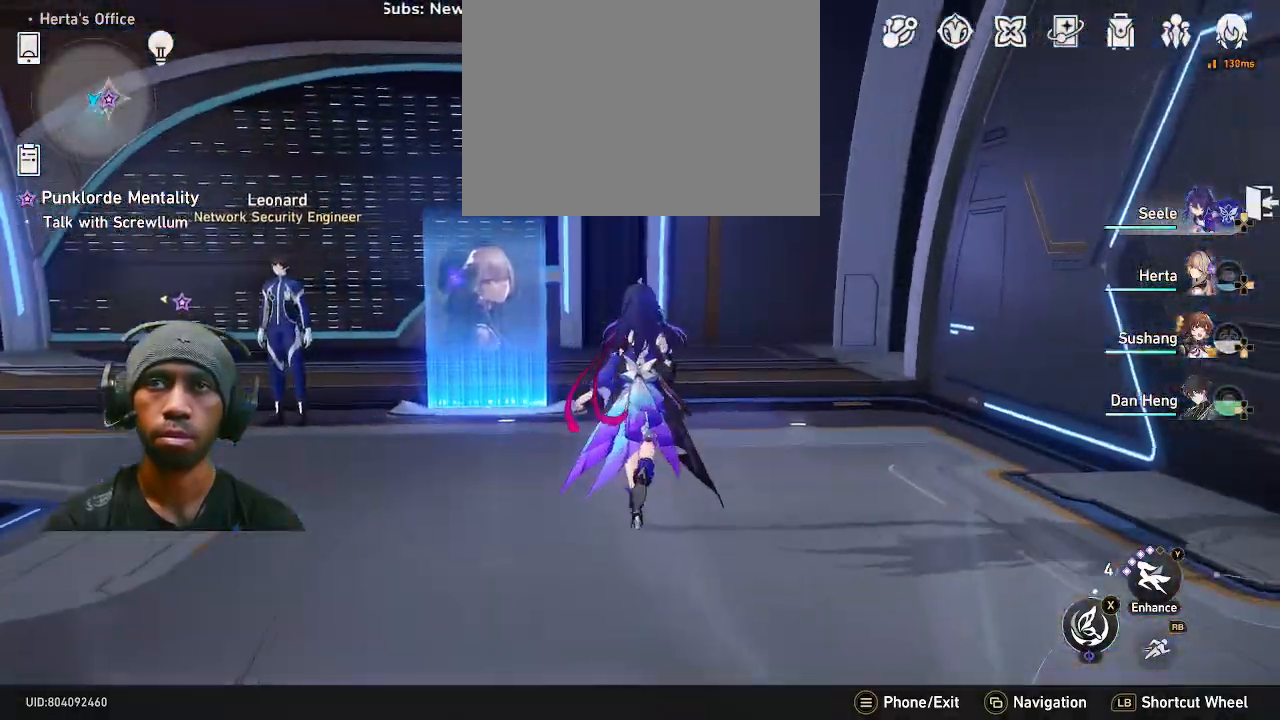
{"dt_ms": 500, "buttons": ["R2"], "left_stick": "up", "right_stick": "left", "events": [[317, "right_stick", "left"]]}
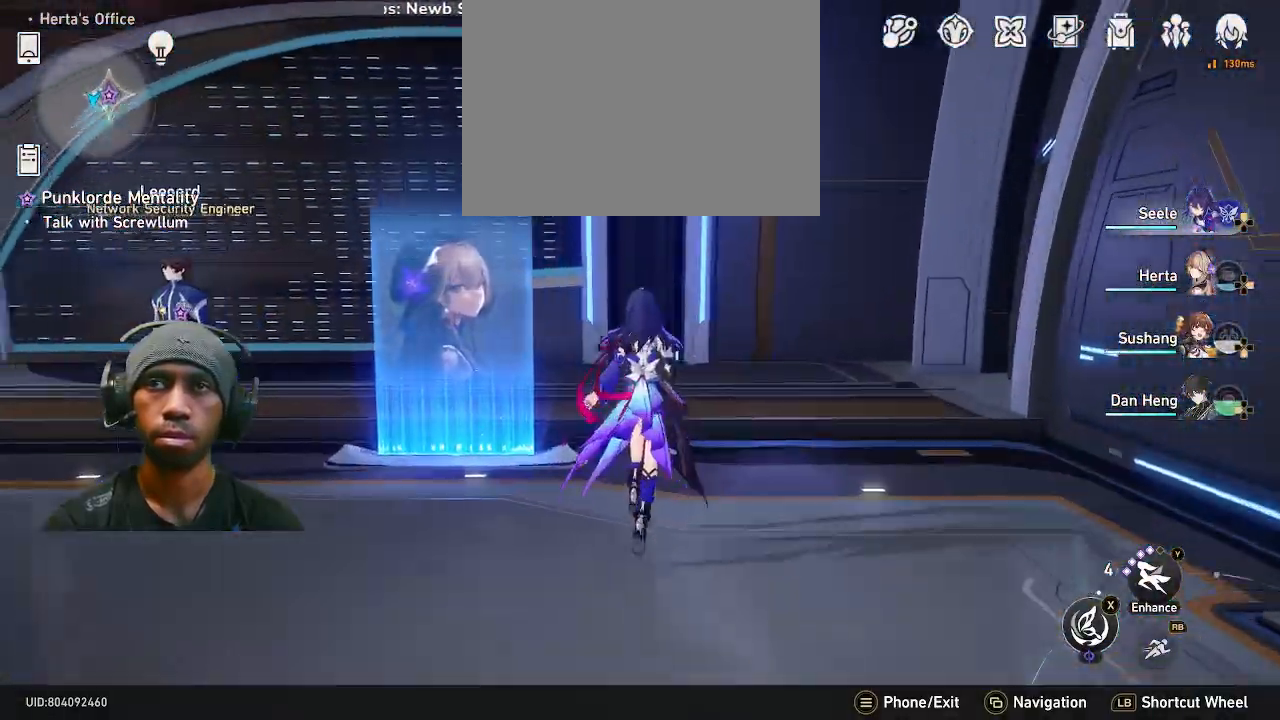
{"dt_ms": 500, "buttons": ["R2"], "left_stick": "up-right", "right_stick": "center", "events": [[150, "left_stick", "up-right"], [450, "right_stick", "center"]]}
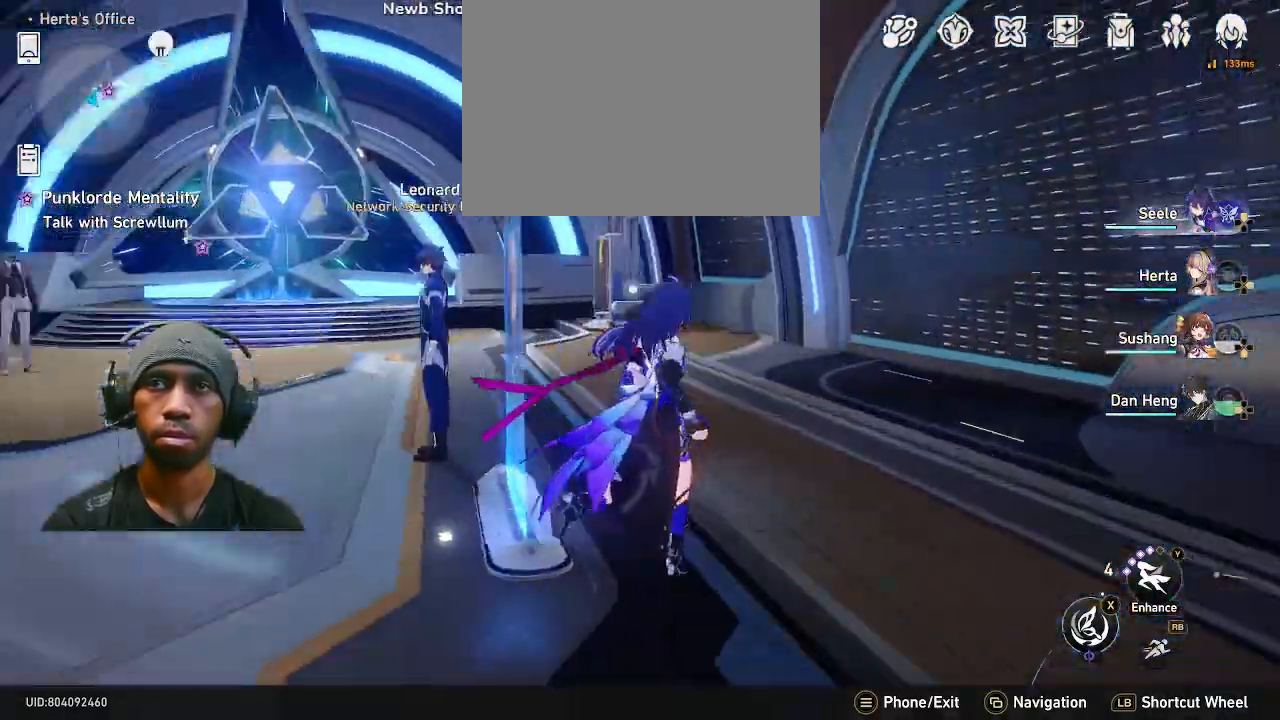
{"dt_ms": 500, "buttons": ["R2"], "left_stick": "up-right", "right_stick": "left", "events": [[50, "DPAD_RIGHT", "down"], [50, "DPAD_UP", "down"], [67, "left_stick", "up"], [117, "DPAD_RIGHT", "up"], [133, "DPAD_UP", "up"], [150, "right_stick", "left"], [283, "CROSS", "down"], [283, "SQUARE", "down"], [300, "CROSS", "up"], [300, "SQUARE", "up"], [400, "left_stick", "up-right"], [450, "CIRCLE", "down"], [467, "CIRCLE", "up"]]}
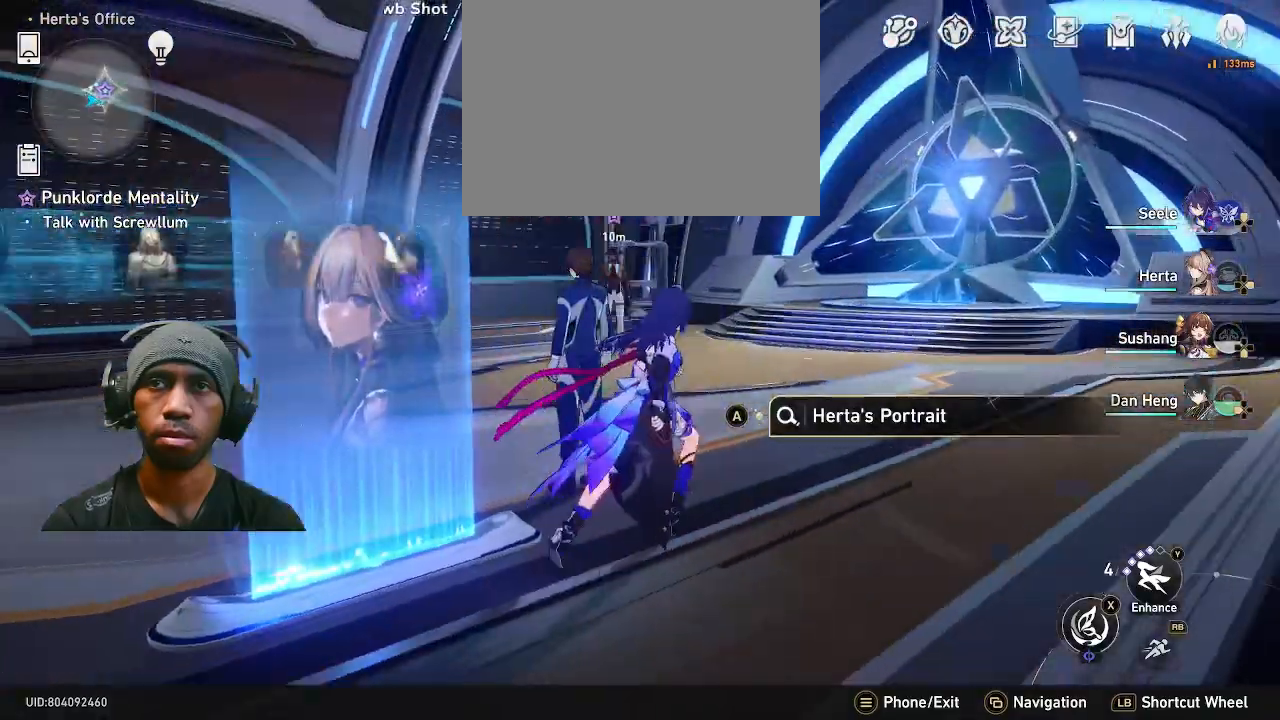
{"dt_ms": 500, "buttons": ["R2"], "left_stick": "center", "right_stick": "center", "events": [[150, "left_stick", "right"], [200, "right_stick", "center"], [350, "left_stick", "center"]]}
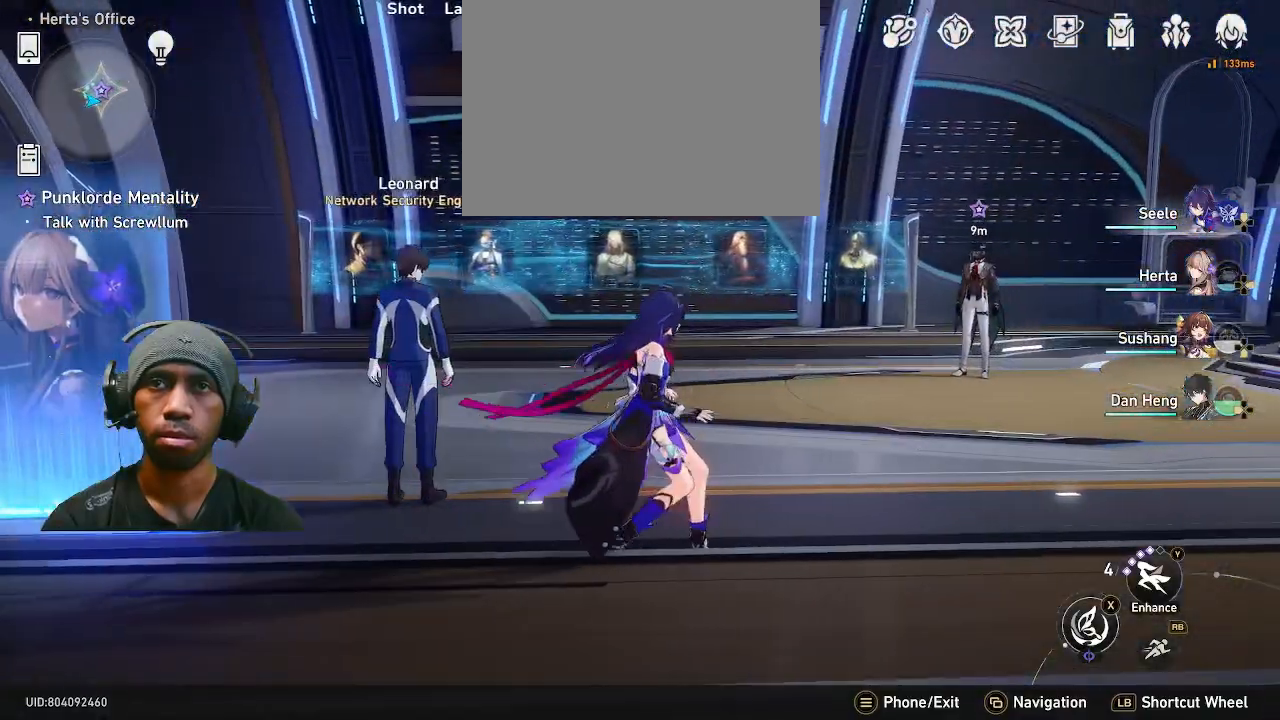
{"dt_ms": 500, "buttons": ["R2"], "left_stick": "up", "right_stick": "left", "events": [[267, "right_stick", "left"], [367, "left_stick", "up"]]}
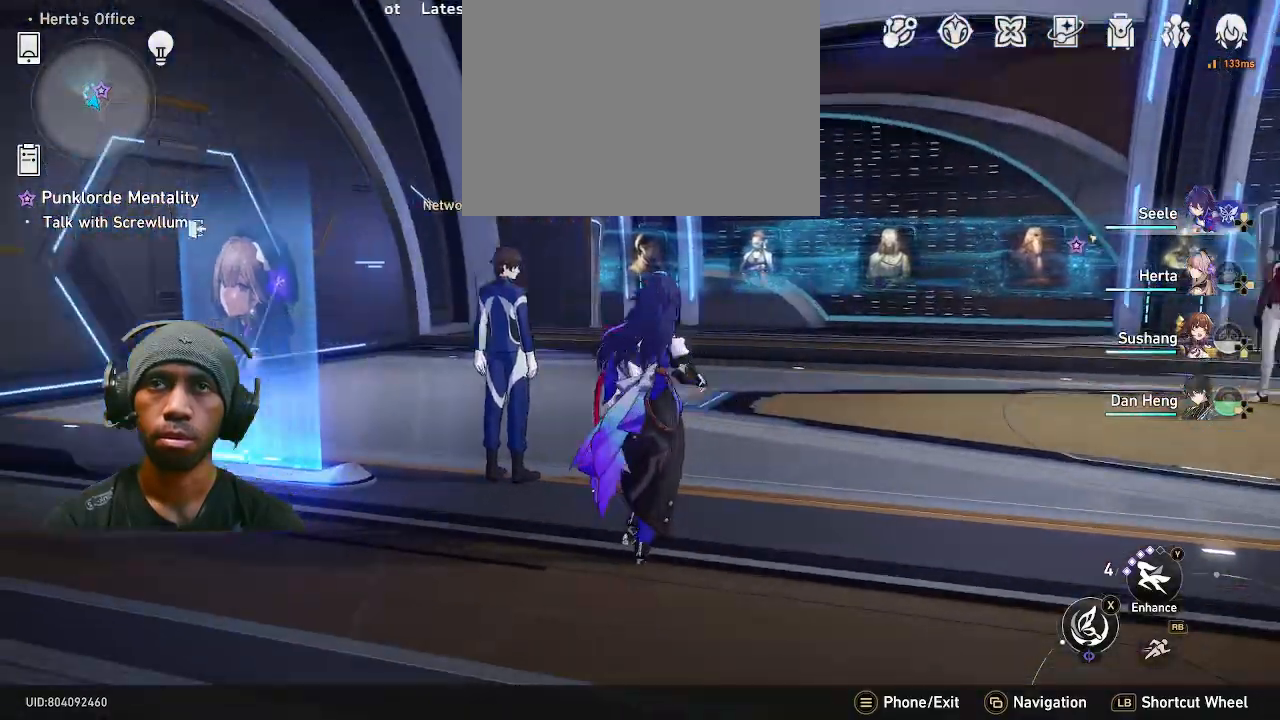
{"dt_ms": 1000, "buttons": ["R2"], "left_stick": "center", "right_stick": "center", "events": [[117, "left_stick", "center"], [117, "right_stick", "center"], [367, "CROSS", "down"], [500, "CROSS", "up"]]}
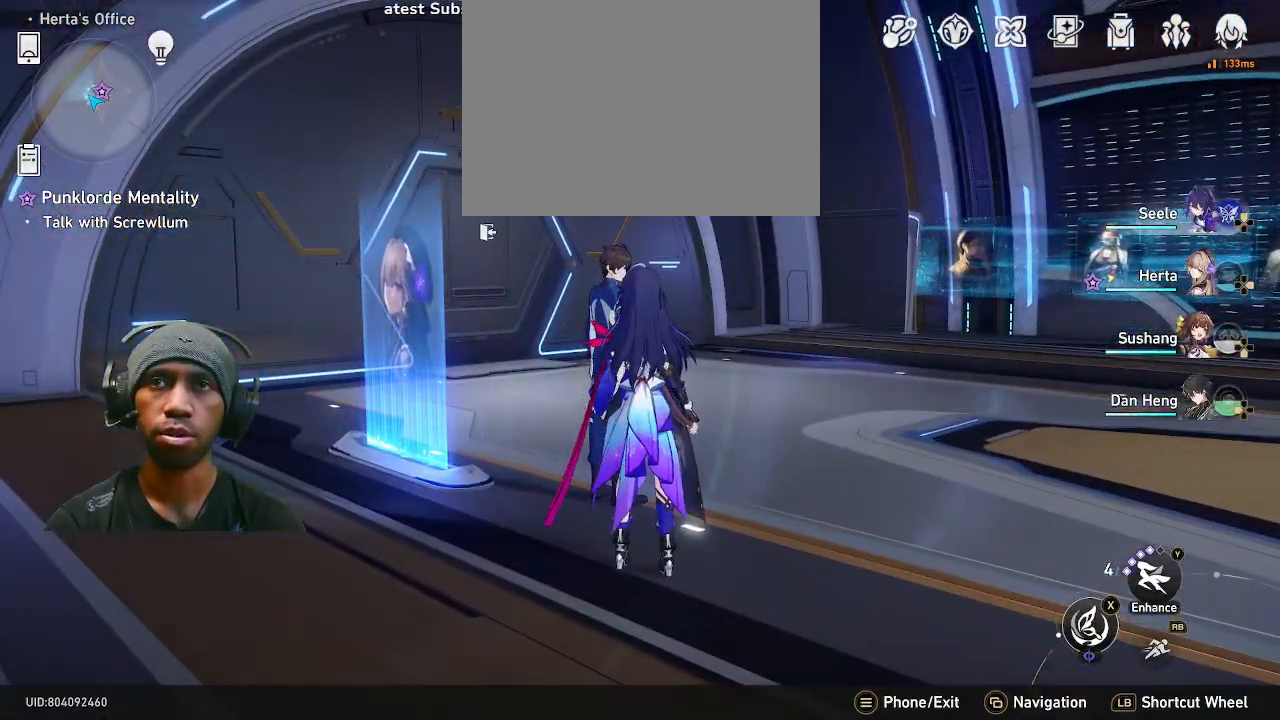
{"dt_ms": 500, "buttons": ["R2"], "left_stick": "up", "right_stick": "center", "events": [[133, "left_stick", "up"], [167, "right_stick", "left"], [417, "right_stick", "center"]]}
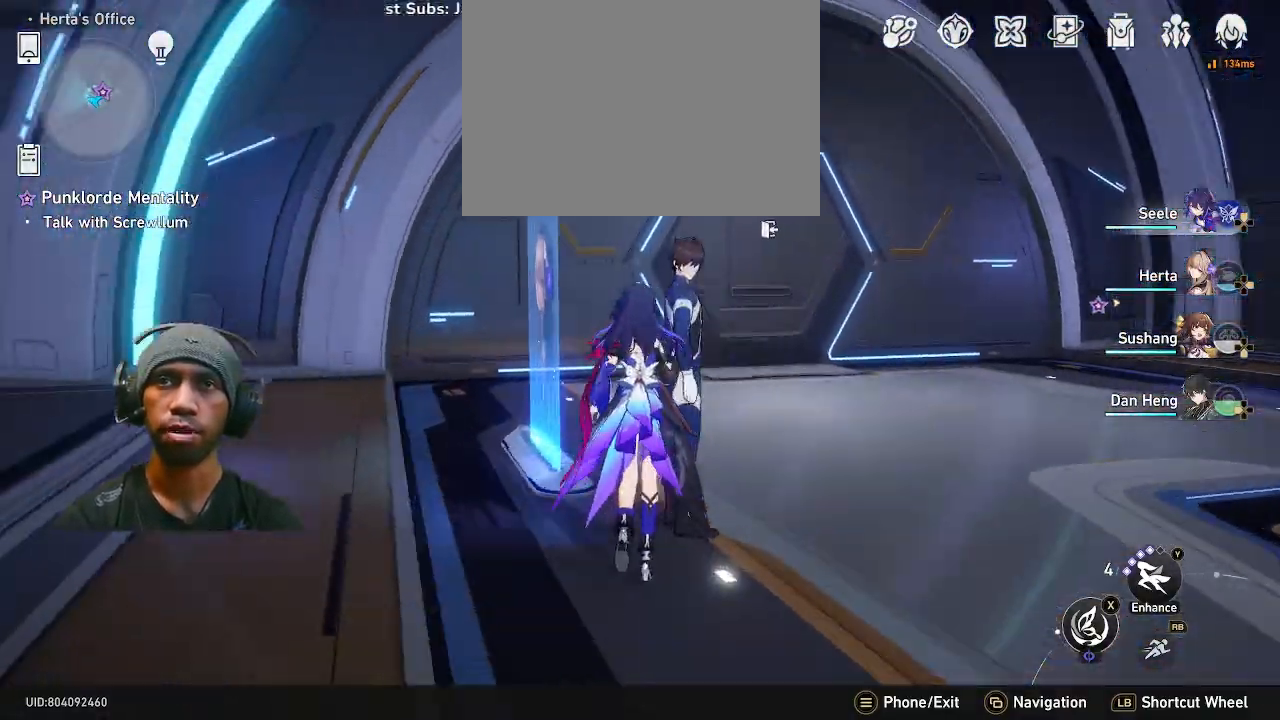
{"dt_ms": 500, "buttons": ["R2"], "left_stick": "center", "right_stick": "center", "events": [[200, "left_stick", "center"]]}
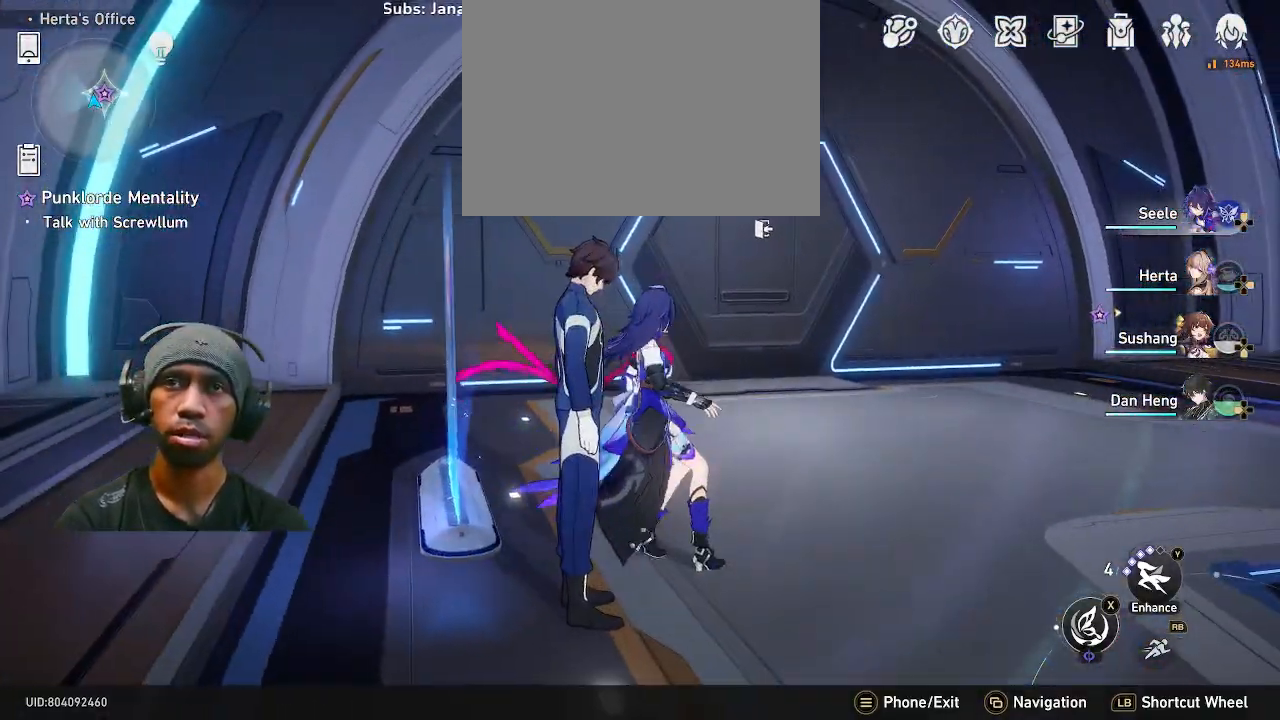
{"dt_ms": 500, "buttons": ["R2"], "left_stick": "center", "right_stick": "center", "events": [[33, "left_stick", "right"], [83, "left_stick", "down-right"], [133, "right_stick", "left"], [200, "left_stick", "down"], [300, "left_stick", "up-right"], [317, "right_stick", "center"], [400, "left_stick", "center"]]}
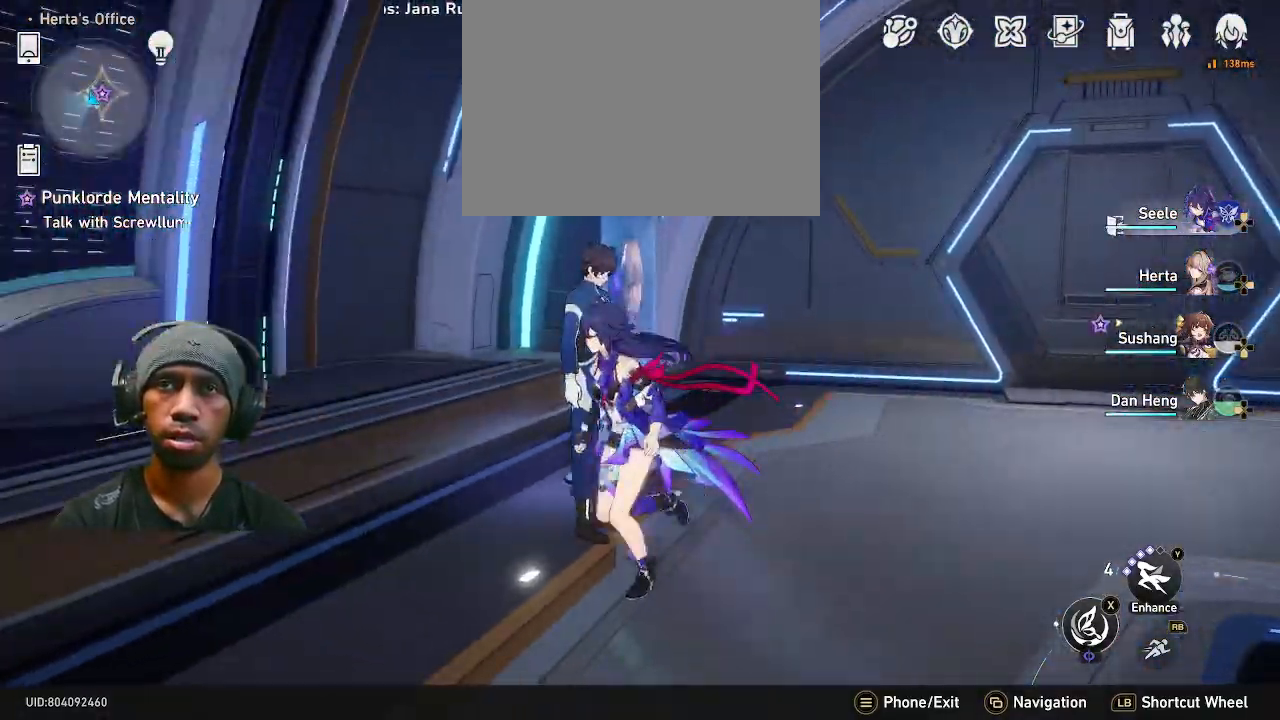
{"dt_ms": 500, "buttons": ["R2"], "left_stick": "center", "right_stick": "center", "events": [[133, "left_stick", "up"], [333, "left_stick", "center"]]}
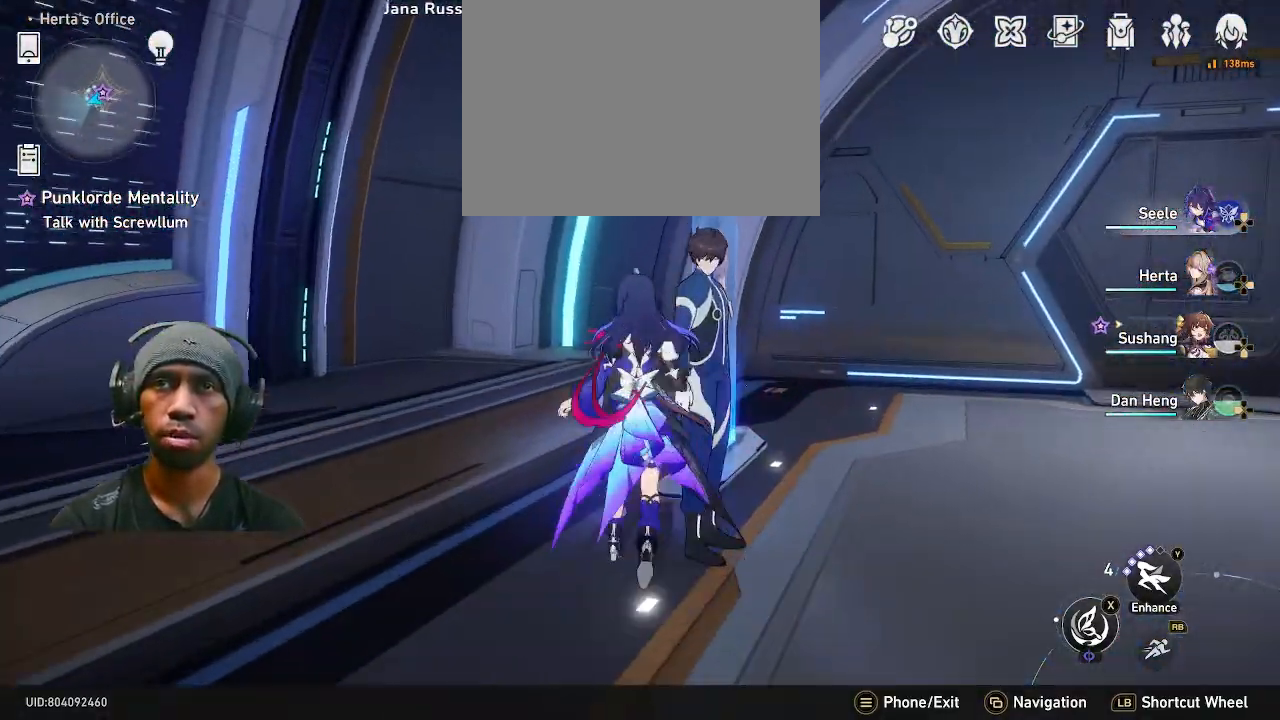
{"dt_ms": 500, "buttons": ["R2"], "left_stick": "right", "right_stick": "right", "events": [[50, "R2", "up"], [233, "R2", "down"], [233, "left_stick", "right"], [250, "right_stick", "right"]]}
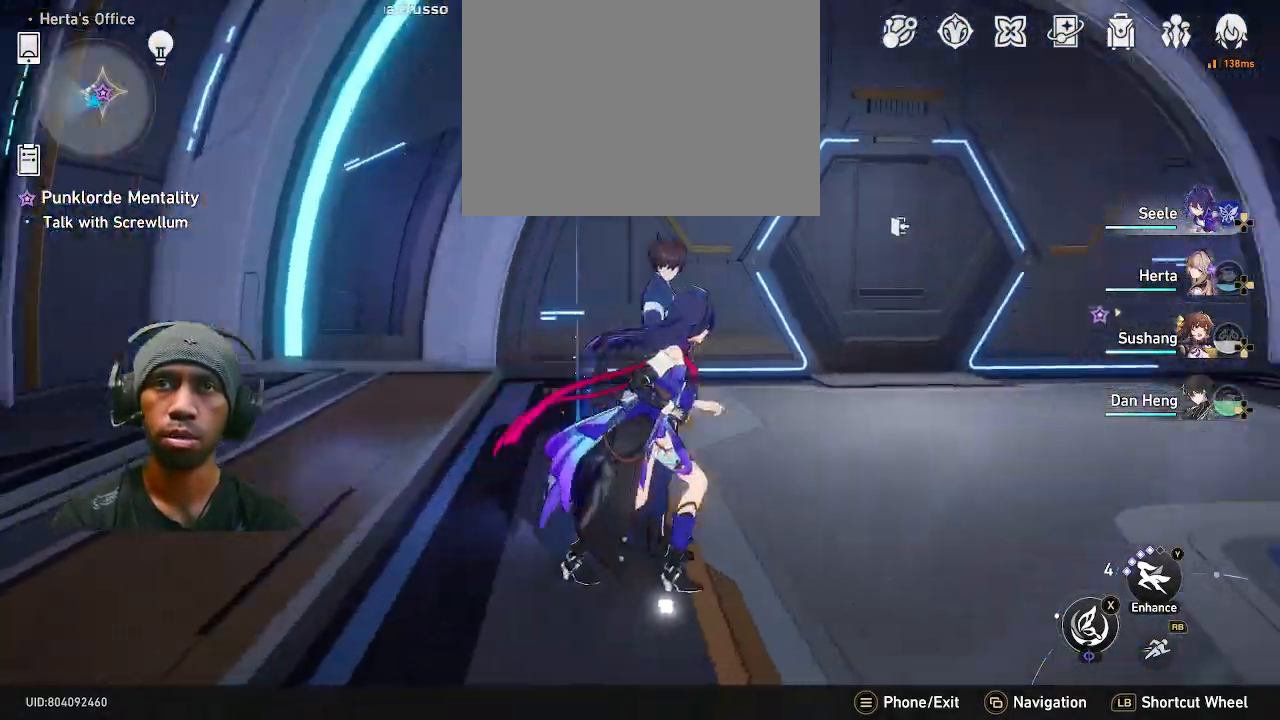
{"dt_ms": 500, "buttons": ["R2"], "left_stick": "right", "right_stick": "right", "events": []}
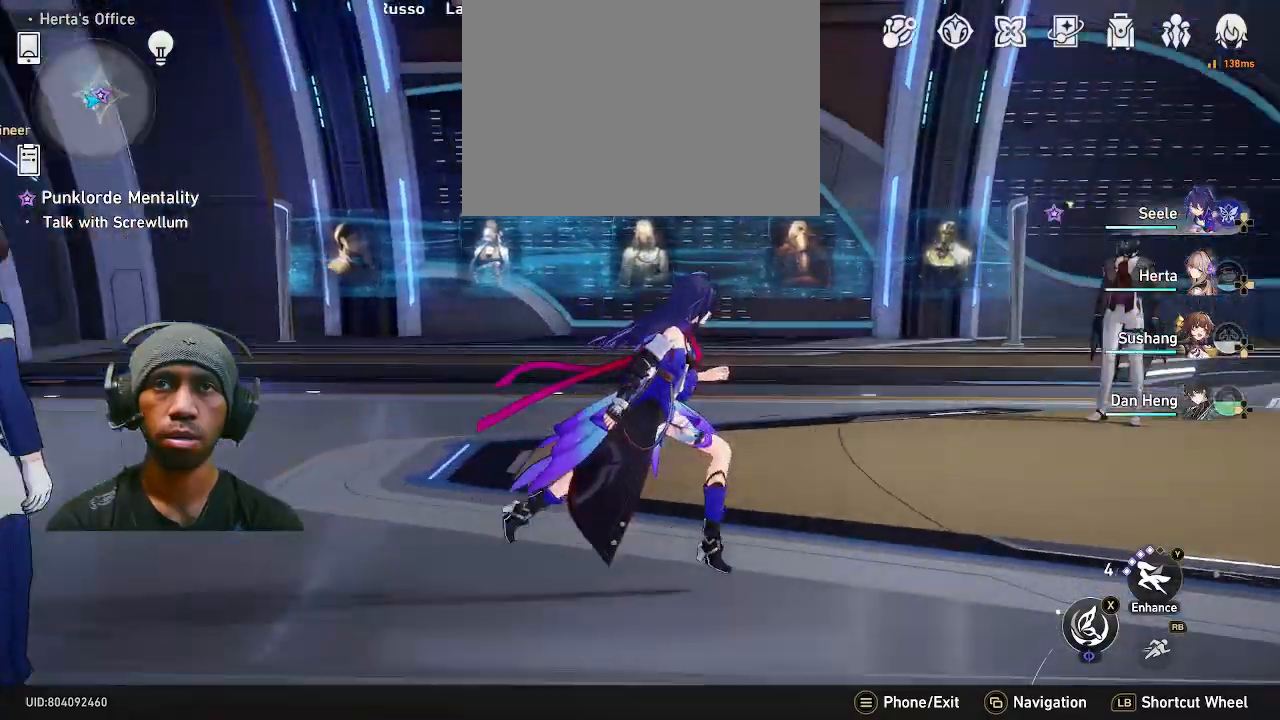
{"dt_ms": 500, "buttons": ["R2"], "left_stick": "up", "right_stick": "center", "events": [[133, "left_stick", "up-right"], [200, "right_stick", "center"], [233, "left_stick", "up"]]}
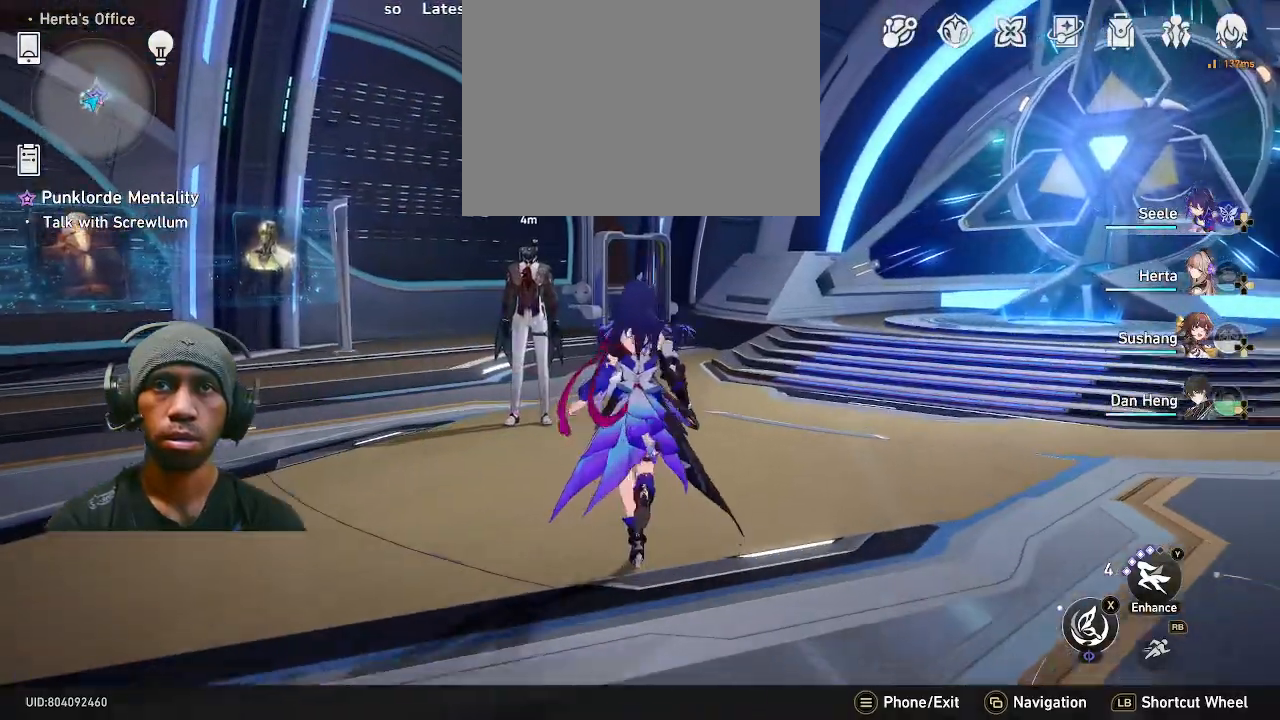
{"dt_ms": 1000, "buttons": ["R2"], "left_stick": "center", "right_stick": "center", "events": [[500, "left_stick", "center"]]}
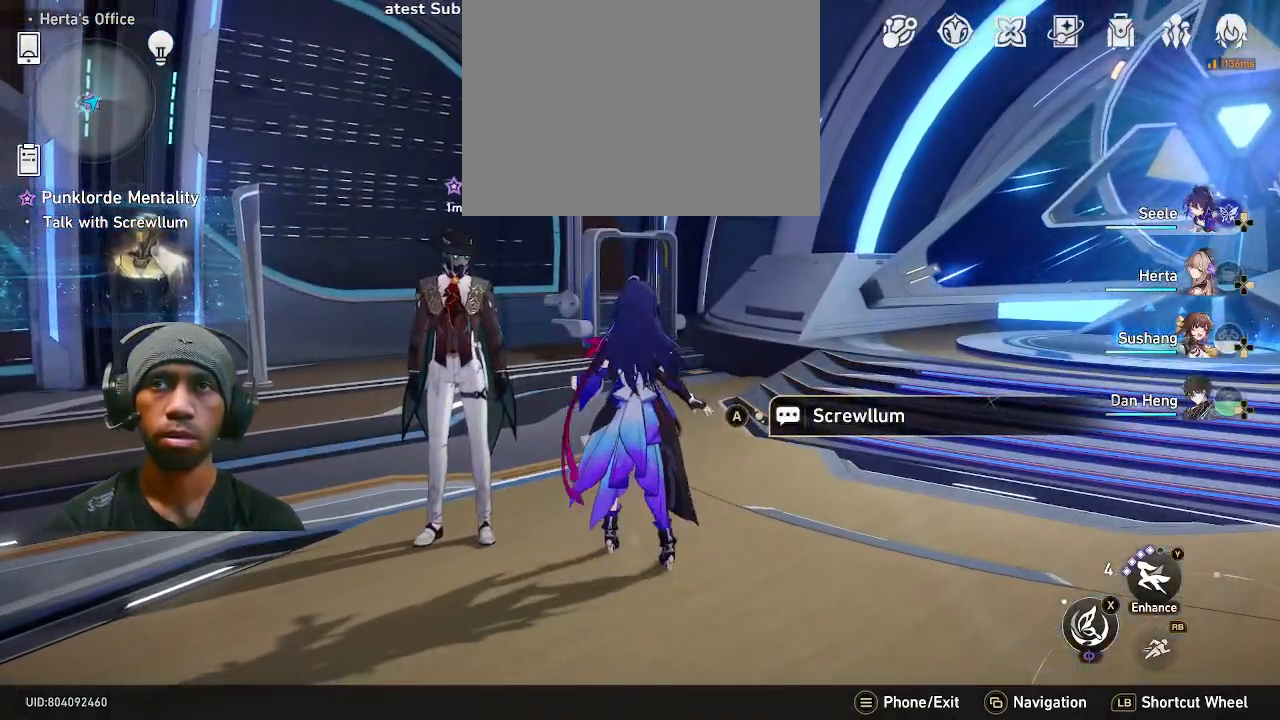
{"dt_ms": 500, "buttons": ["R2"], "left_stick": "center", "right_stick": "center", "events": []}
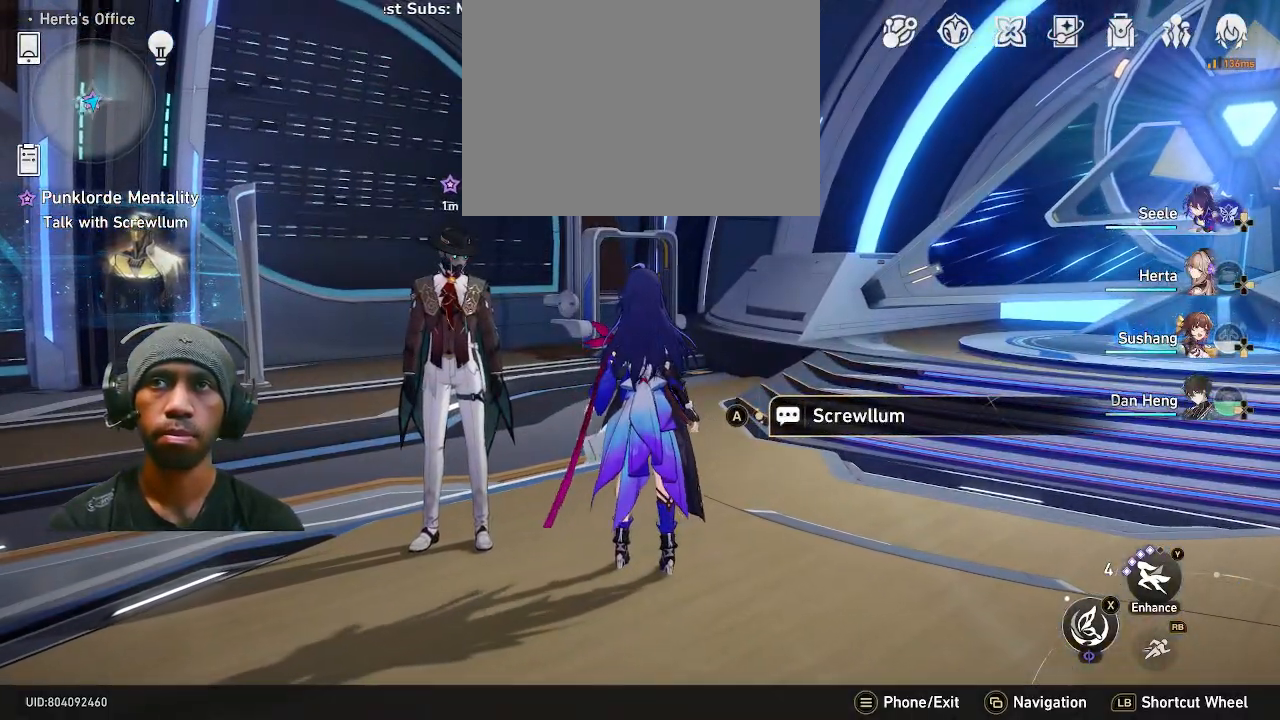
{"dt_ms": 500, "buttons": ["R2"], "left_stick": "center", "right_stick": "center", "events": []}
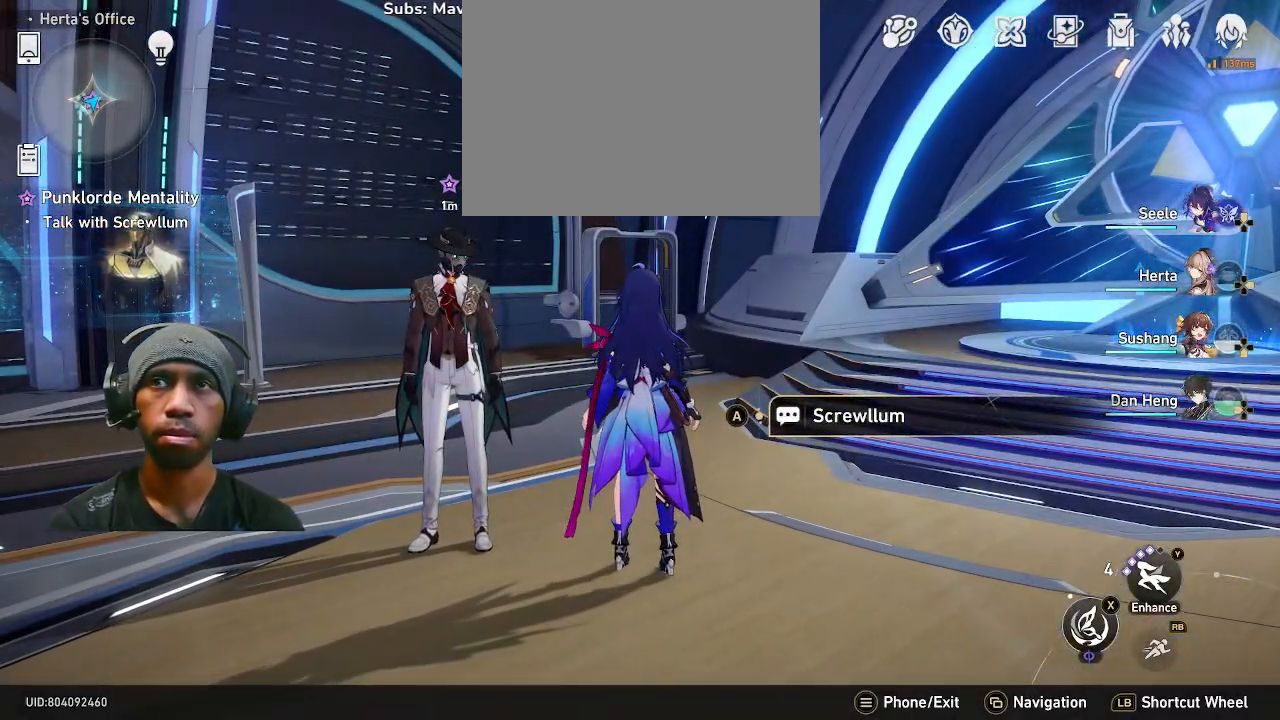
{"dt_ms": 500, "buttons": ["R2"], "left_stick": "up-right", "right_stick": "center", "events": [[283, "left_stick", "up-right"]]}